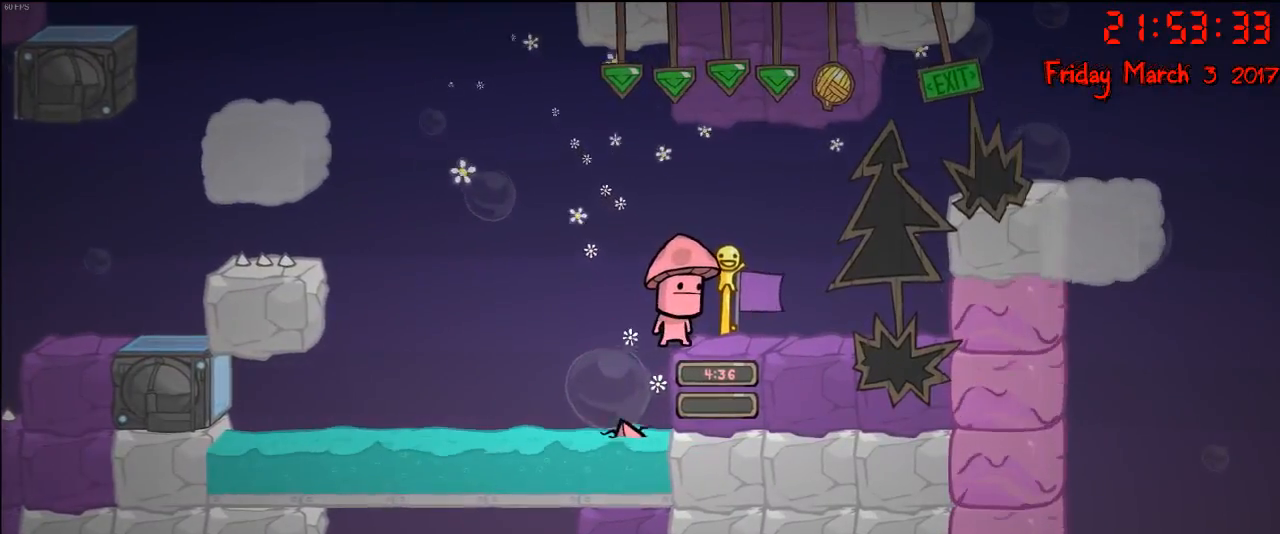
Gameplay with a controller (Xbox layout); each line is a JSON object with the inputs held at the frame after it. "events" lists button and stick changes between this image and that frame as [ms after this image, input, new state], when the widget could be followed in between.
{"buttons": [], "left_stick": "center", "right_stick": "center", "events": []}
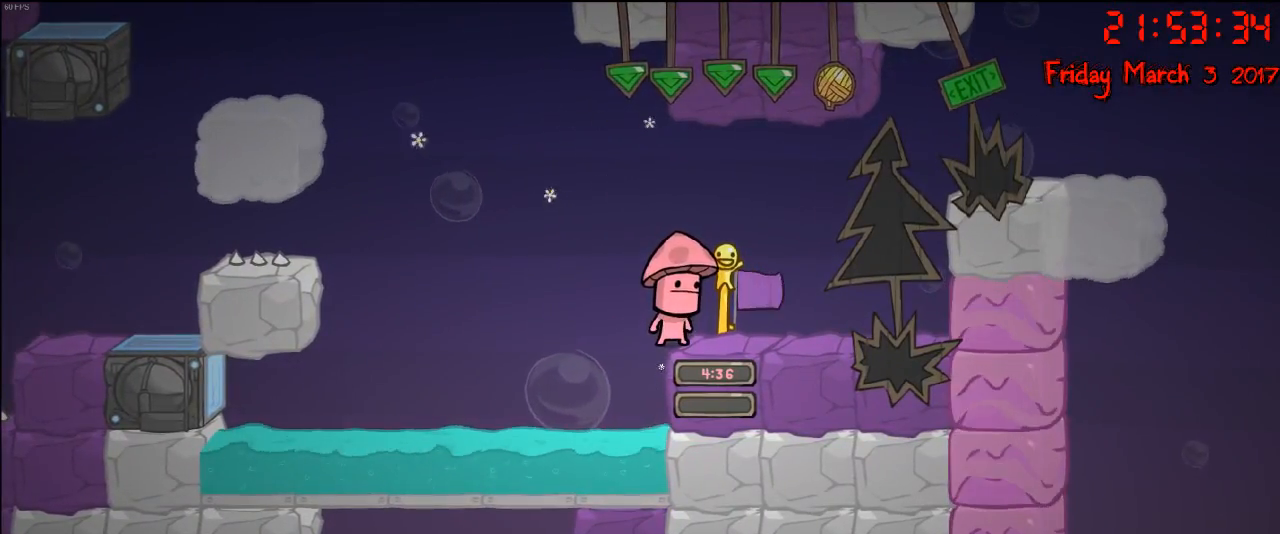
{"buttons": [], "left_stick": "center", "right_stick": "center", "events": []}
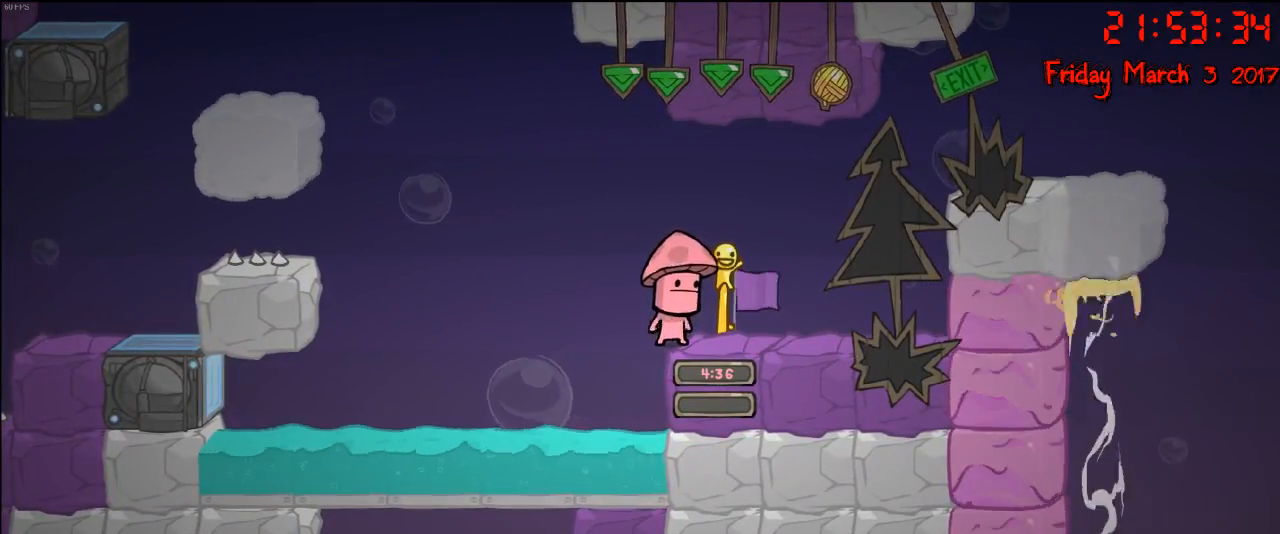
{"buttons": [], "left_stick": "center", "right_stick": "center", "events": []}
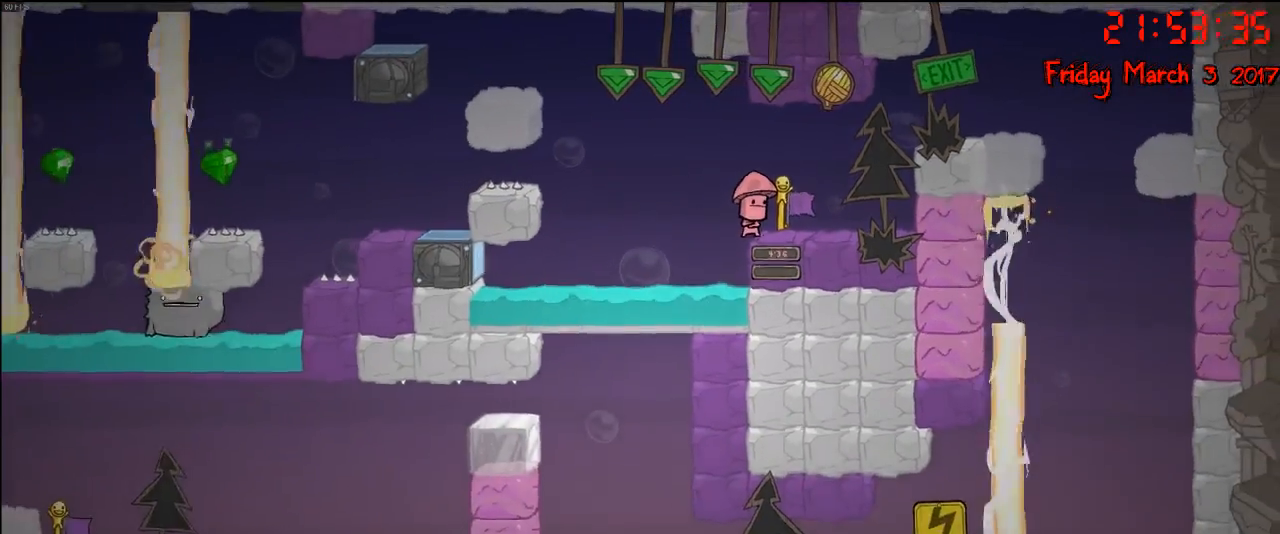
{"buttons": [], "left_stick": "center", "right_stick": "center", "events": []}
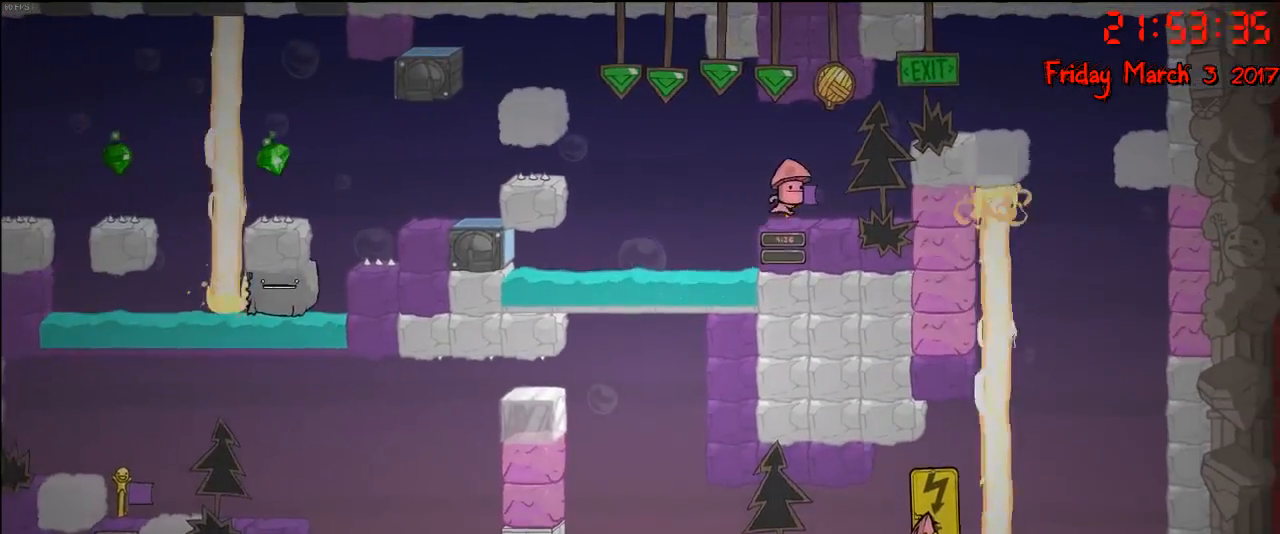
{"buttons": [], "left_stick": "right", "right_stick": "center", "events": [[100, "left_stick", "right"], [300, "A", "down"], [450, "A", "up"]]}
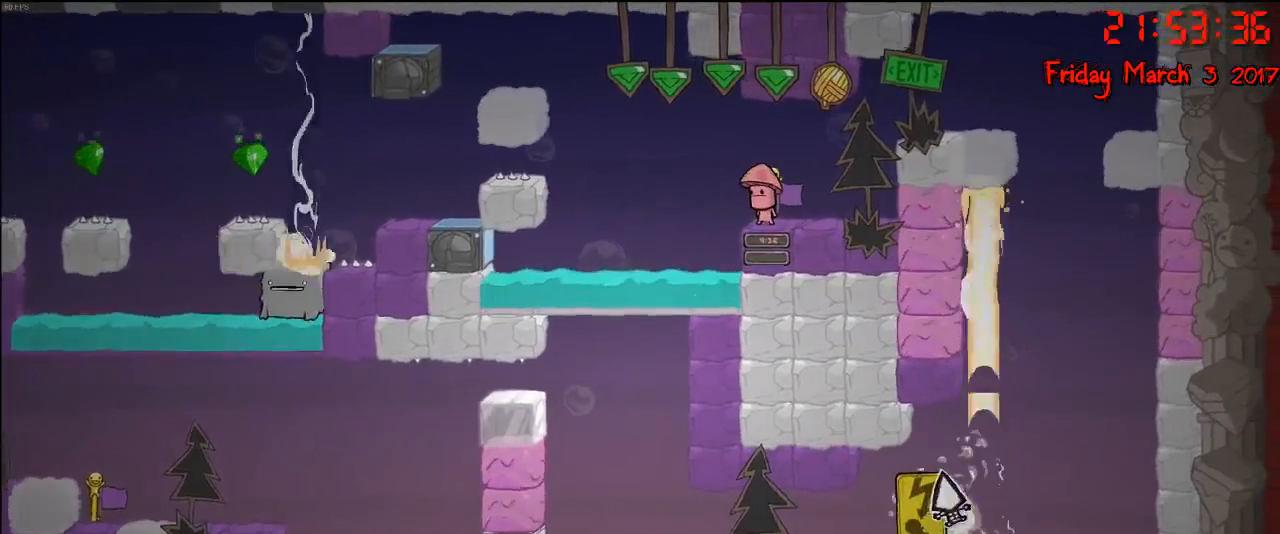
{"buttons": [], "left_stick": "center", "right_stick": "center", "events": [[433, "left_stick", "center"]]}
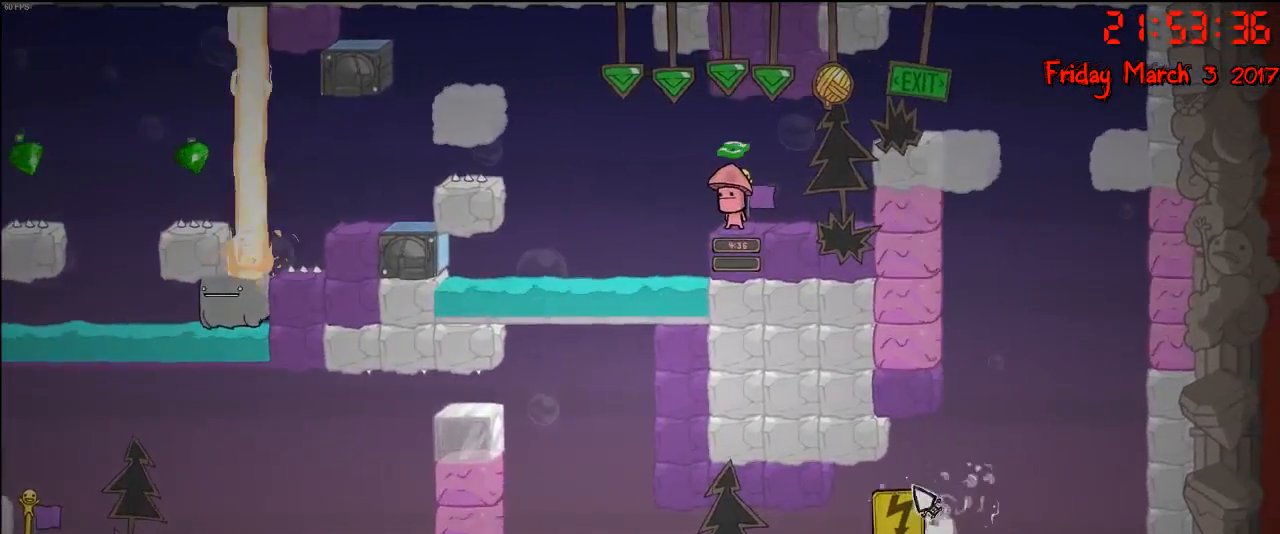
{"buttons": [], "left_stick": "center", "right_stick": "center", "events": []}
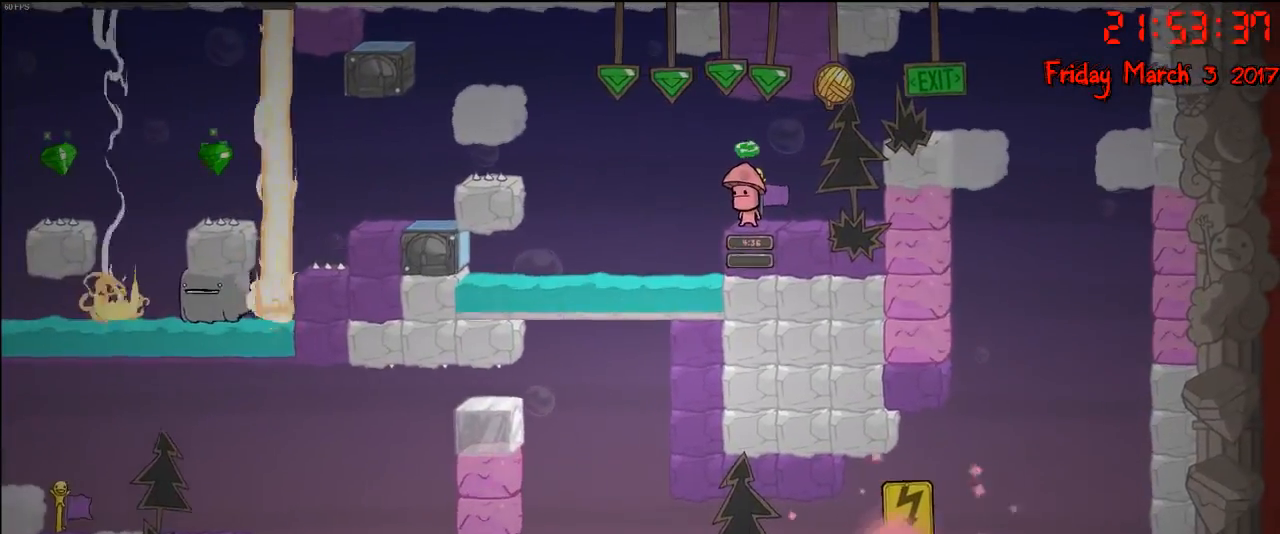
{"buttons": [], "left_stick": "center", "right_stick": "center", "events": []}
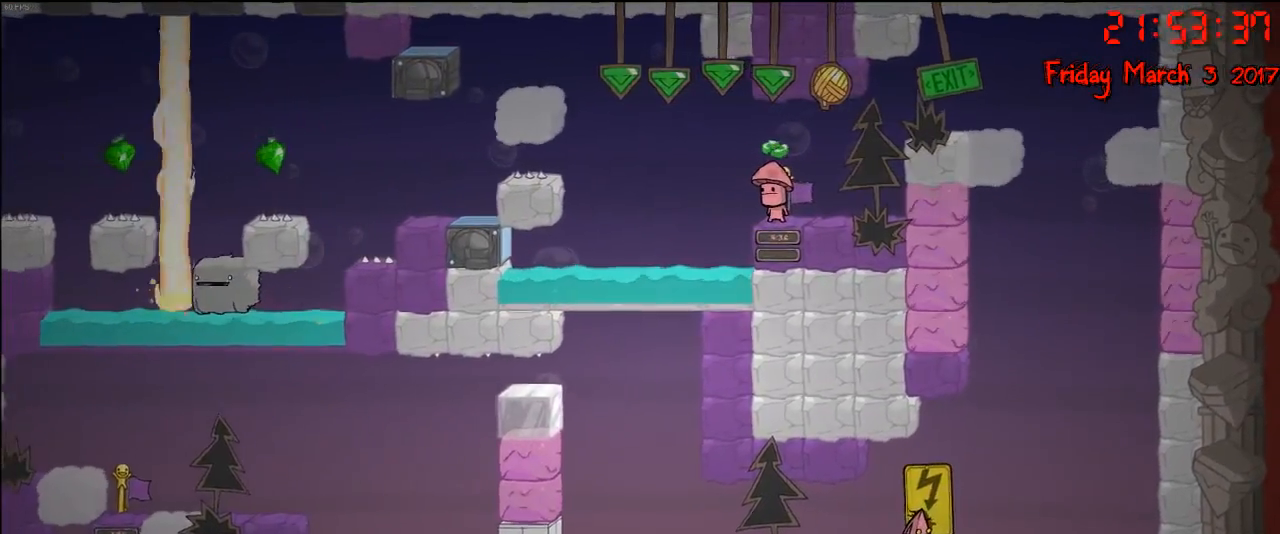
{"buttons": [], "left_stick": "right", "right_stick": "center", "events": [[283, "left_stick", "right"]]}
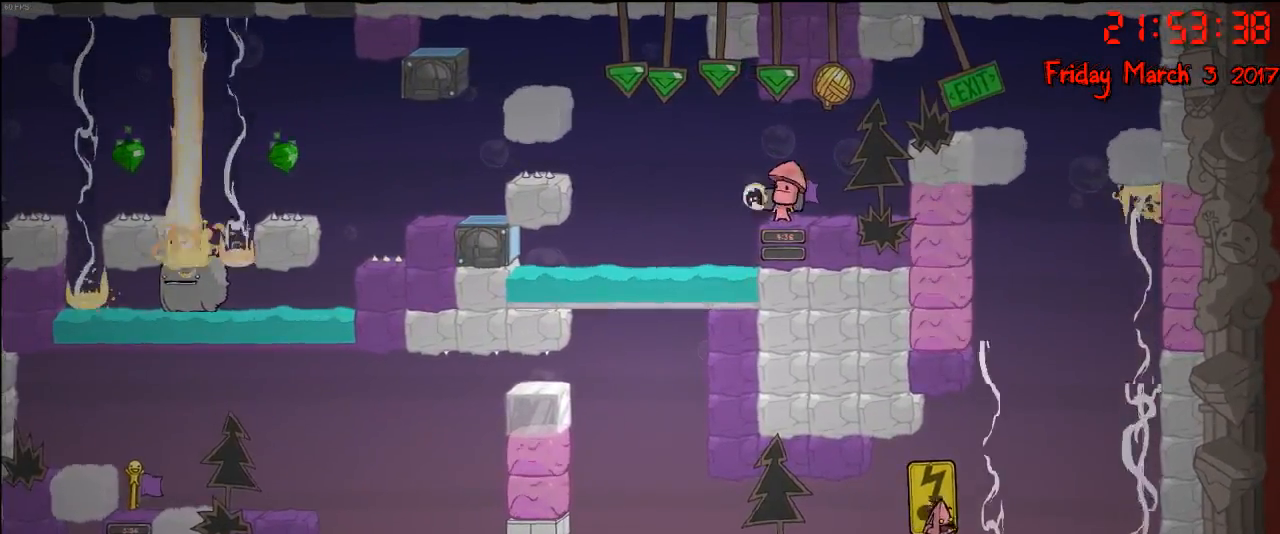
{"buttons": [], "left_stick": "right", "right_stick": "center", "events": [[200, "A", "down"], [350, "A", "up"]]}
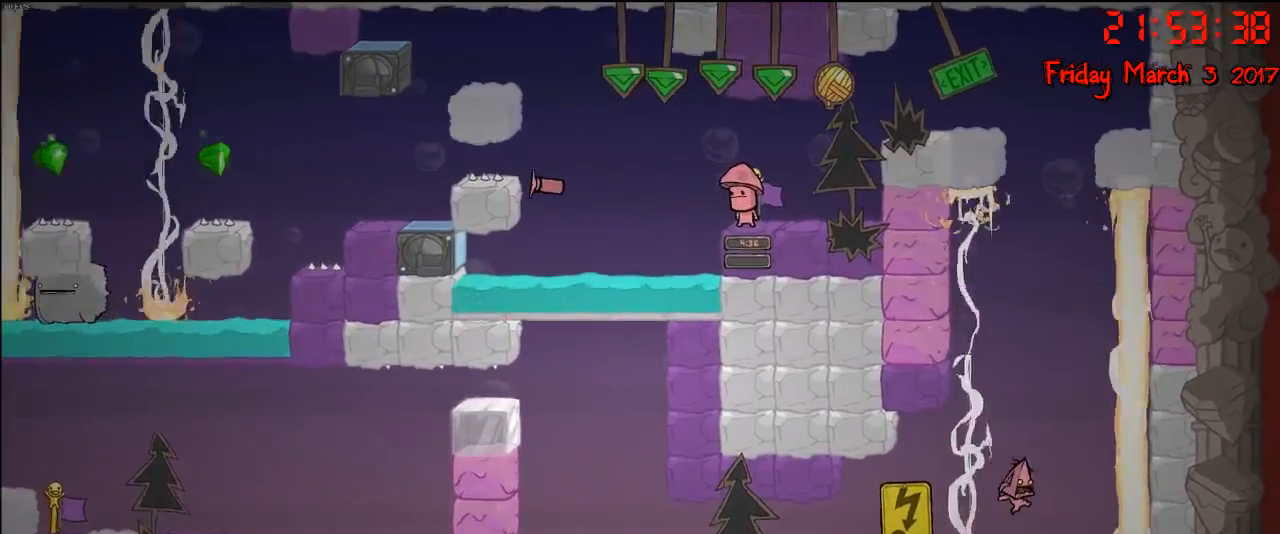
{"buttons": [], "left_stick": "center", "right_stick": "center", "events": [[83, "left_stick", "center"], [167, "left_stick", "left"], [283, "left_stick", "center"]]}
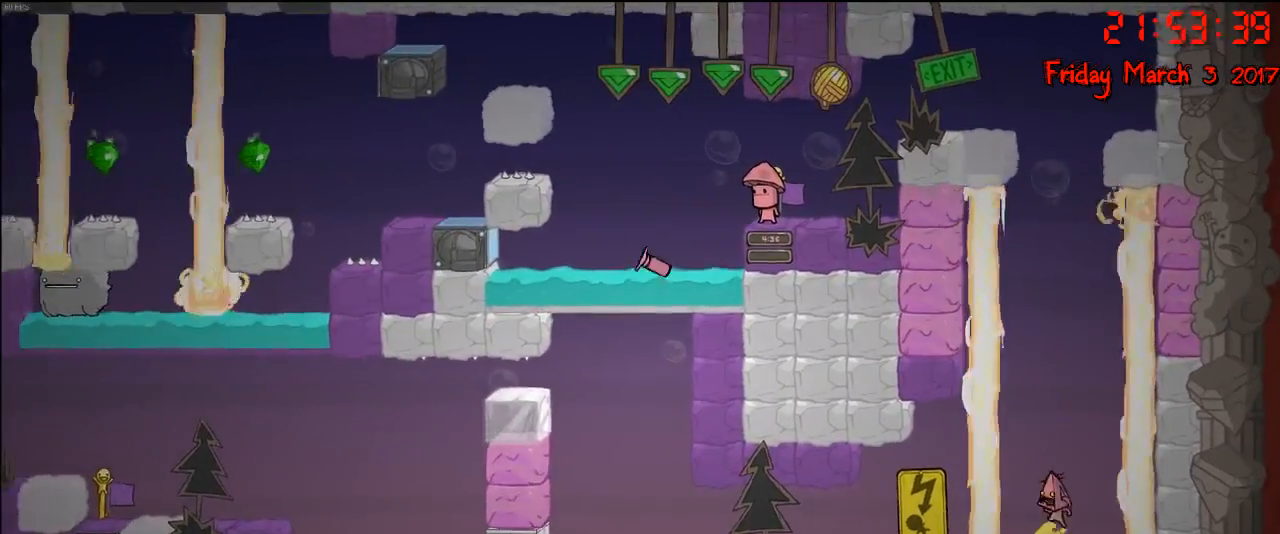
{"buttons": ["A"], "left_stick": "center", "right_stick": "center", "events": [[383, "A", "down"]]}
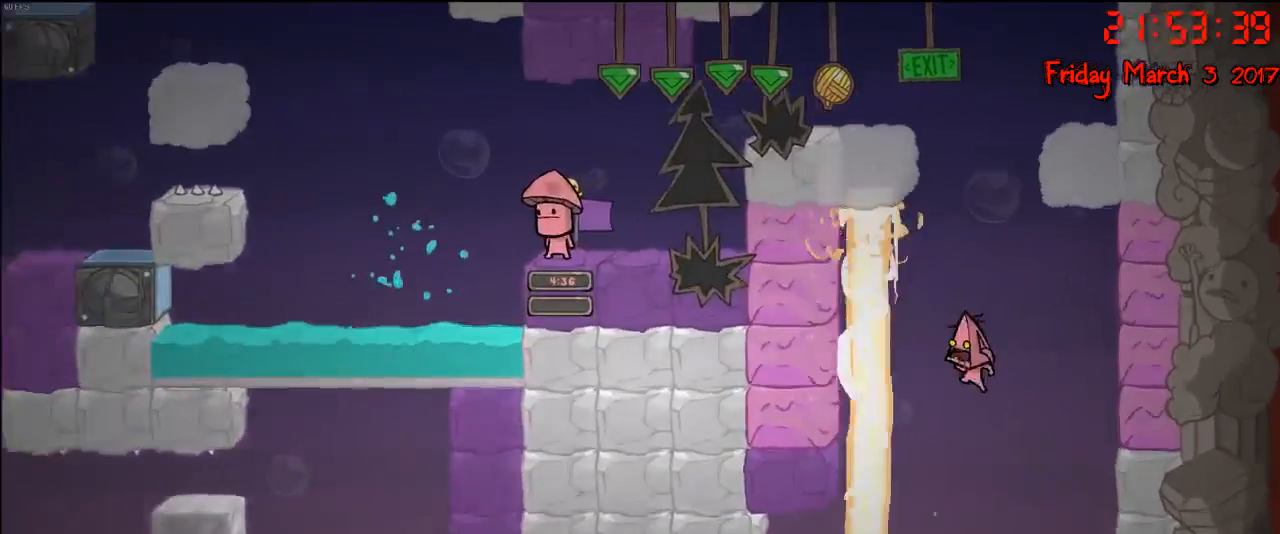
{"buttons": [], "left_stick": "left", "right_stick": "center", "events": [[17, "A", "up"], [83, "left_stick", "left"], [167, "A", "down"], [500, "A", "up"]]}
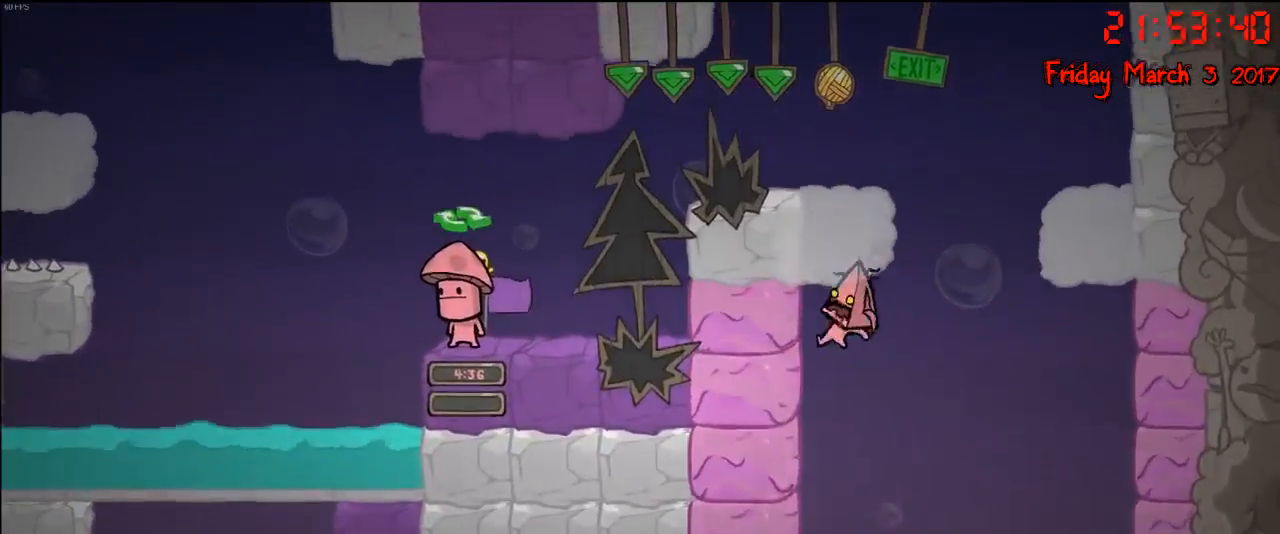
{"buttons": [], "left_stick": "left", "right_stick": "center", "events": [[300, "A", "down"], [483, "A", "up"]]}
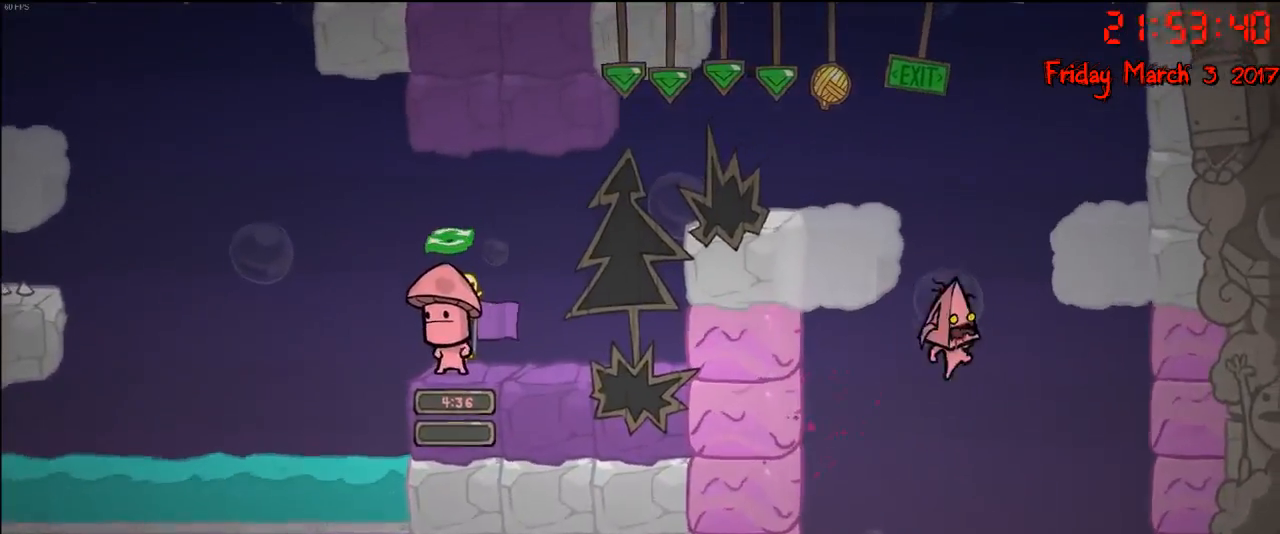
{"buttons": [], "left_stick": "left", "right_stick": "center", "events": [[67, "A", "down"], [350, "A", "up"]]}
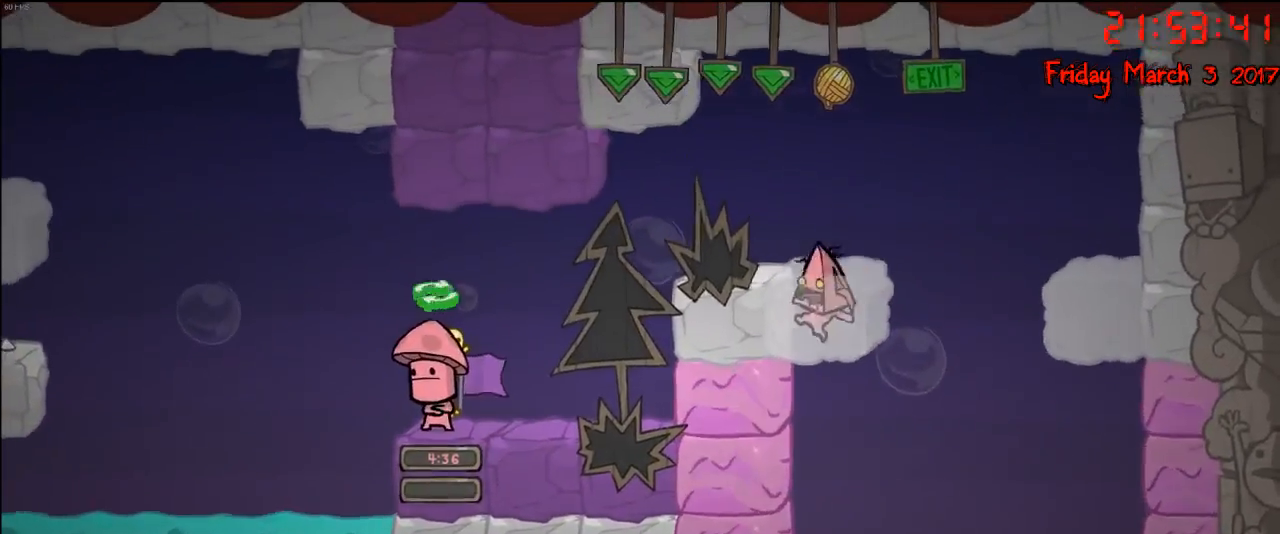
{"buttons": ["A"], "left_stick": "left", "right_stick": "center", "events": [[200, "A", "down"], [383, "A", "up"], [483, "A", "down"]]}
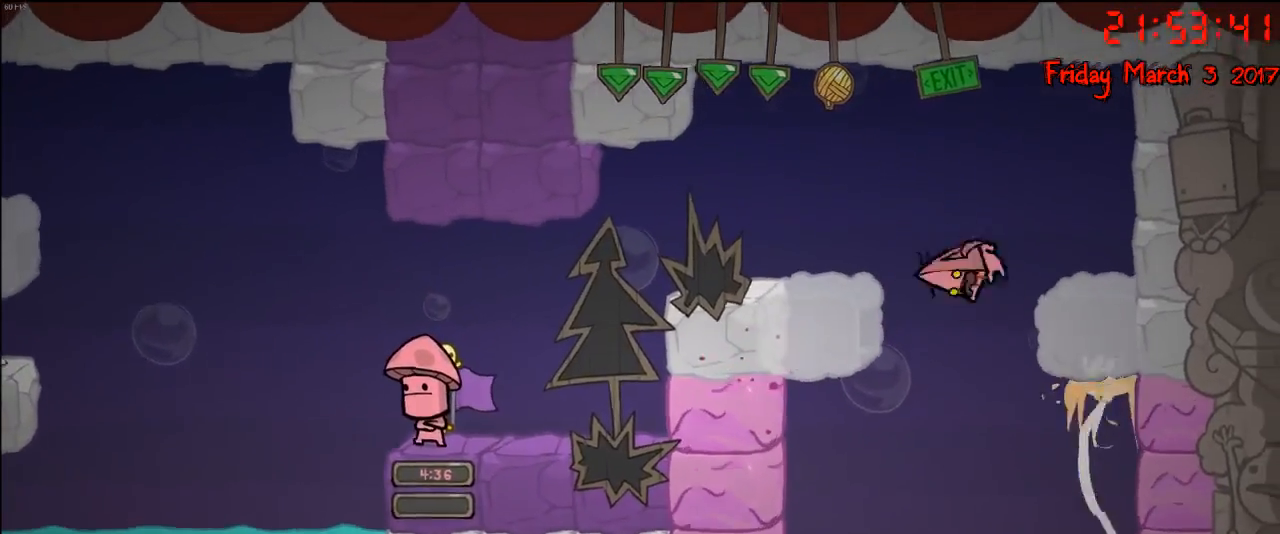
{"buttons": [], "left_stick": "left", "right_stick": "center", "events": [[250, "A", "up"]]}
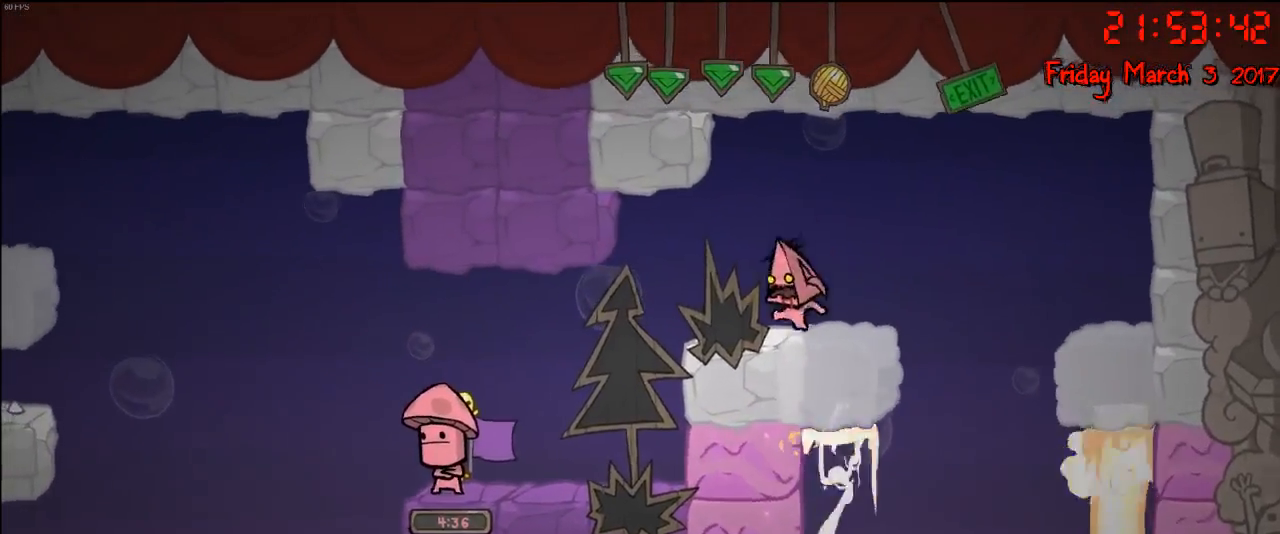
{"buttons": [], "left_stick": "left", "right_stick": "center", "events": []}
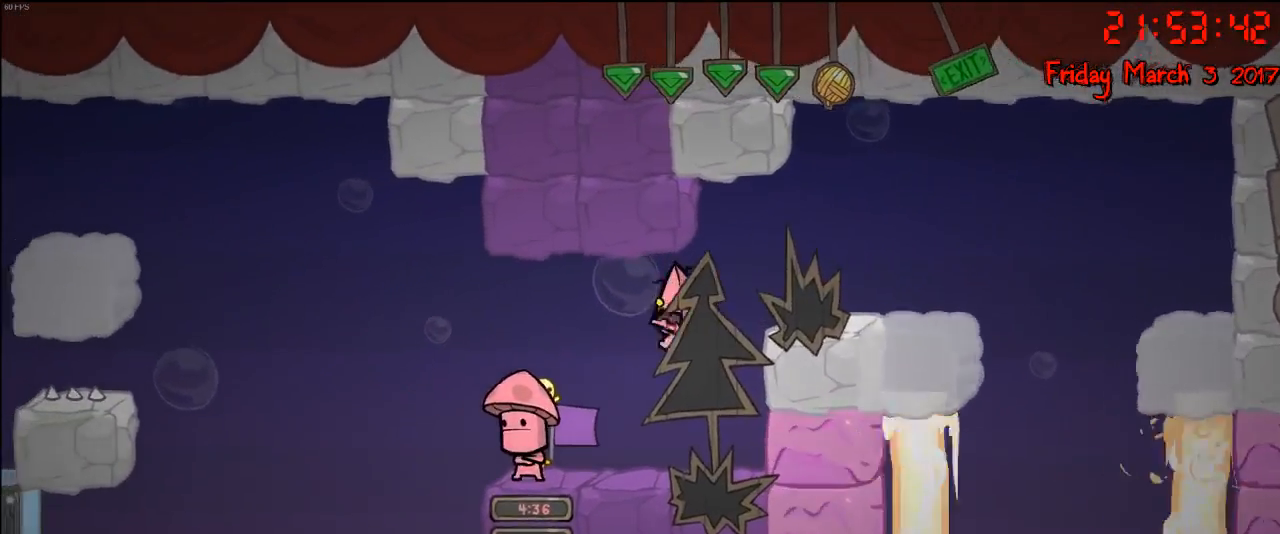
{"buttons": [], "left_stick": "center", "right_stick": "center", "events": [[83, "left_stick", "center"]]}
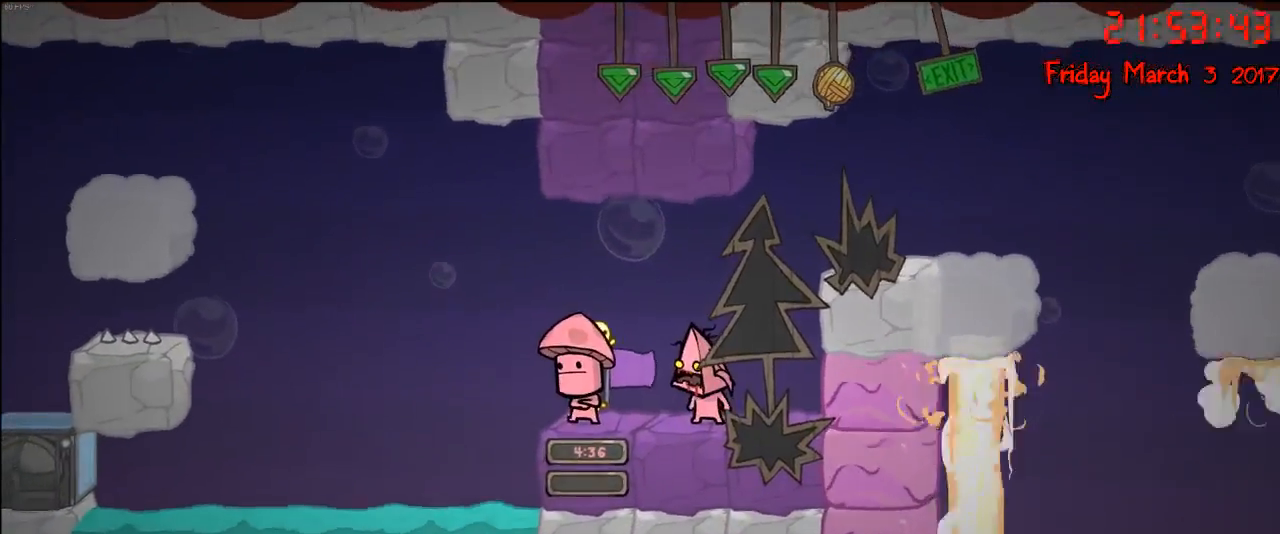
{"buttons": [], "left_stick": "center", "right_stick": "center", "events": []}
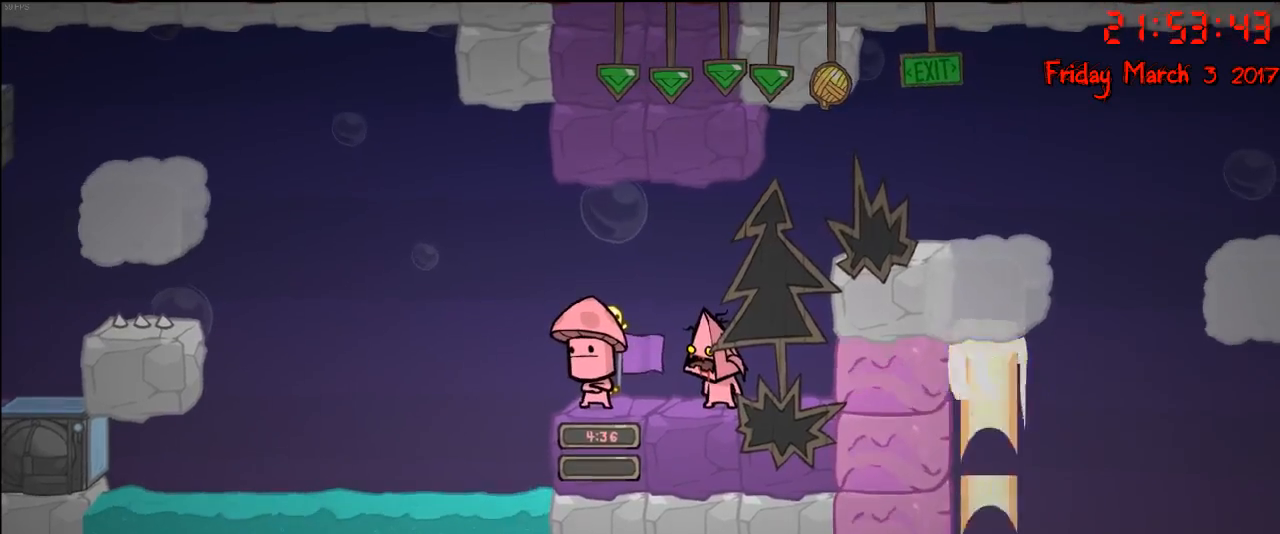
{"buttons": [], "left_stick": "center", "right_stick": "center", "events": []}
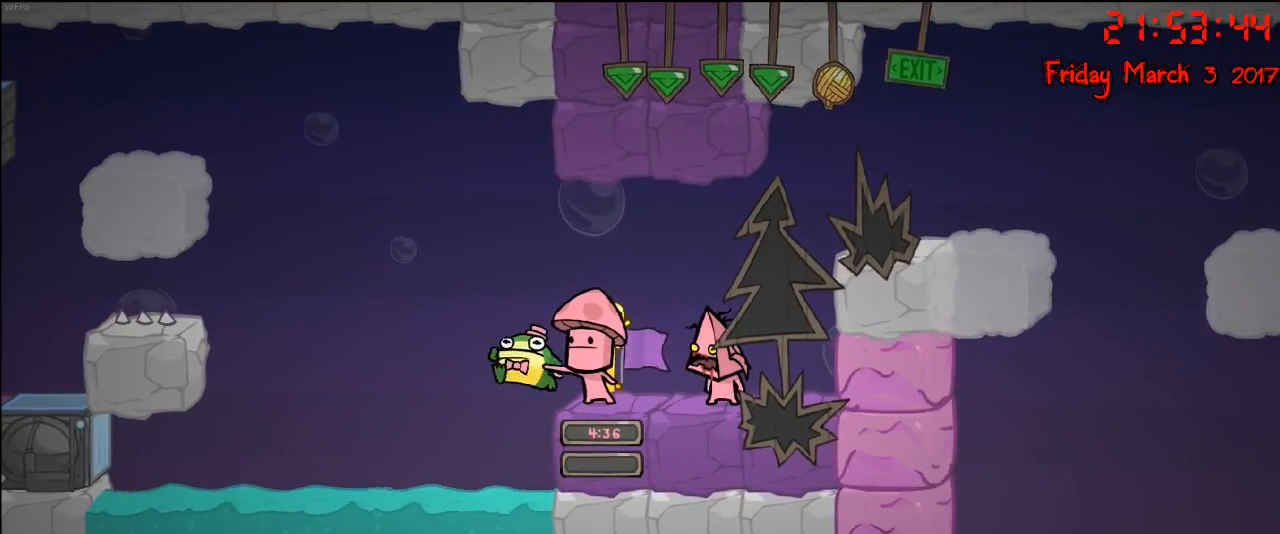
{"buttons": [], "left_stick": "center", "right_stick": "center", "events": []}
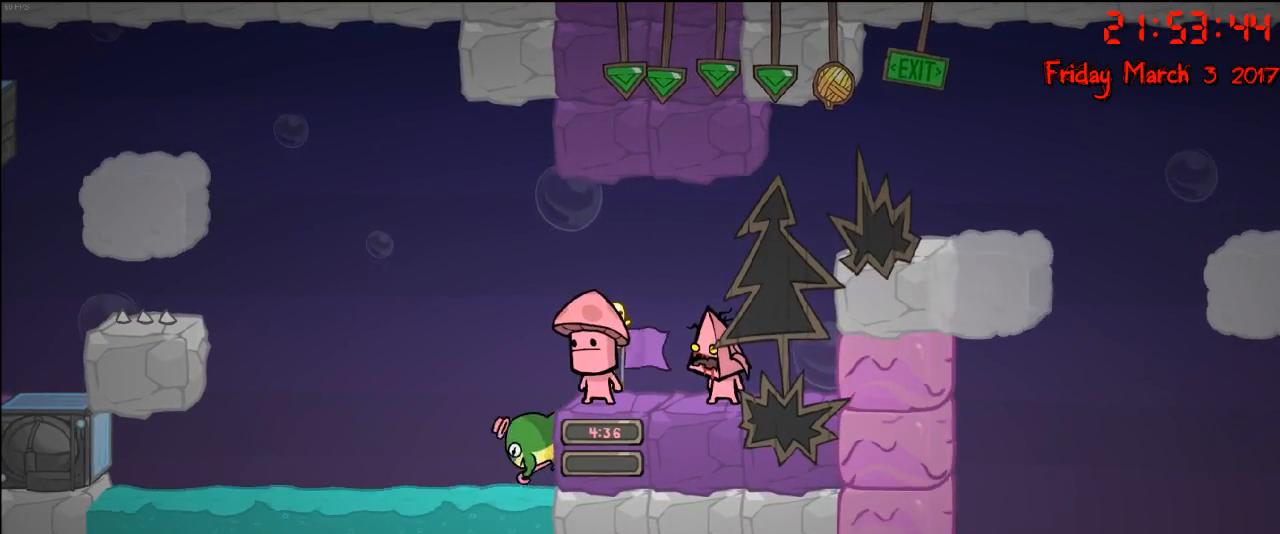
{"buttons": [], "left_stick": "center", "right_stick": "center", "events": []}
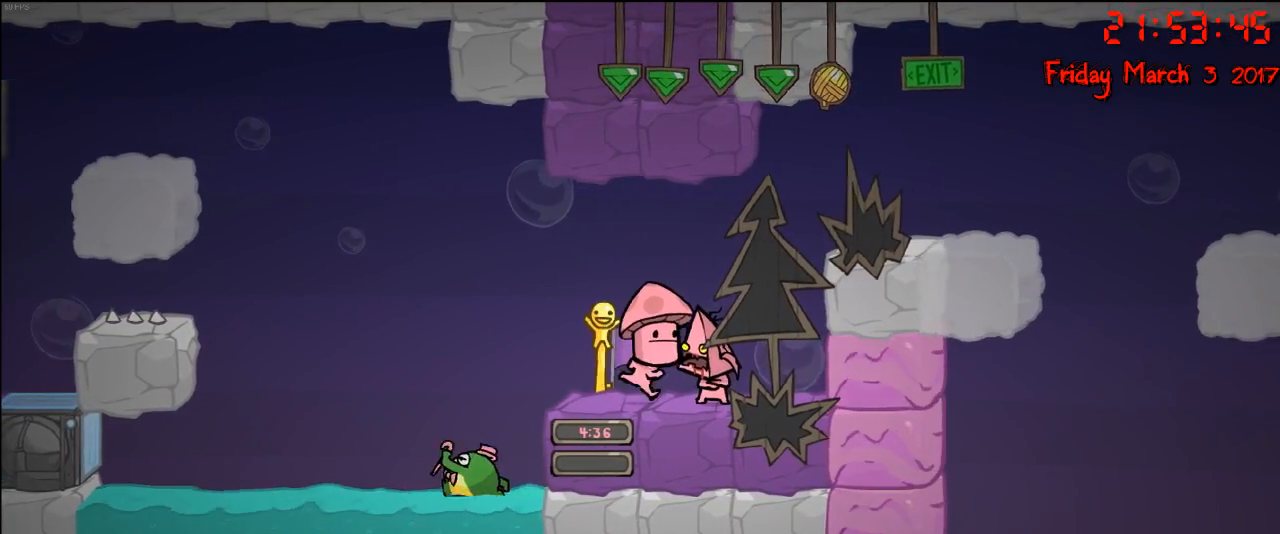
{"buttons": [], "left_stick": "center", "right_stick": "center", "events": []}
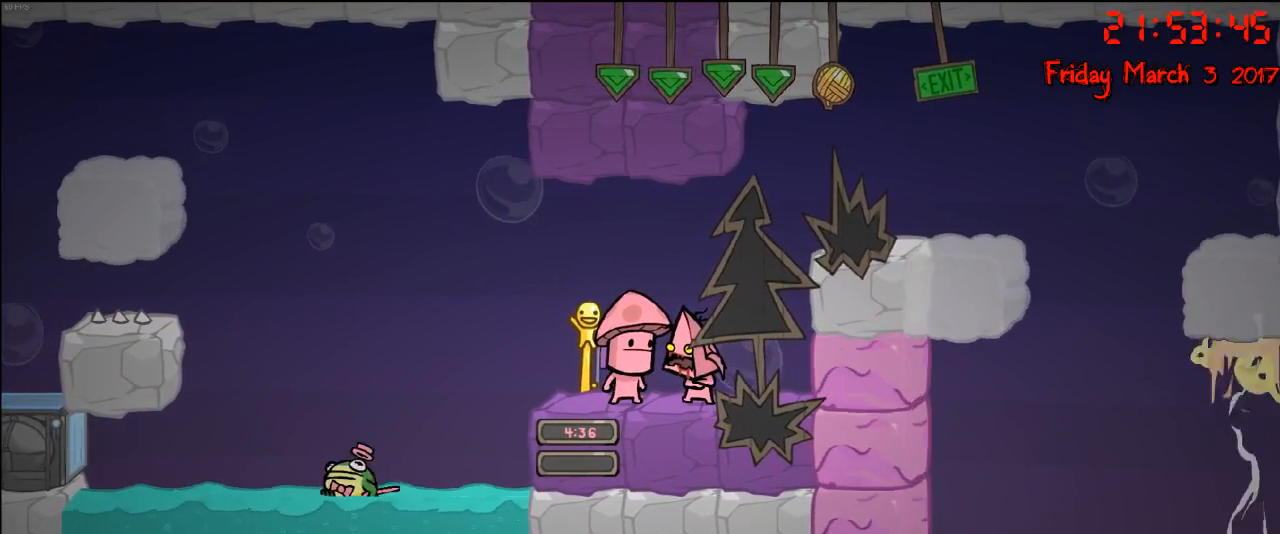
{"buttons": [], "left_stick": "center", "right_stick": "center", "events": []}
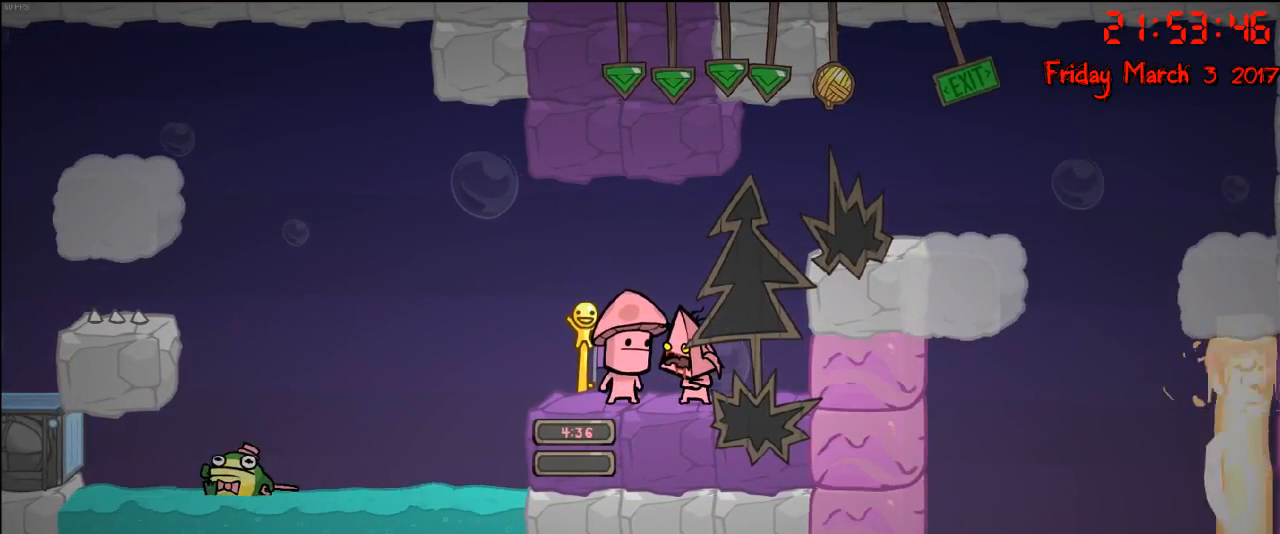
{"buttons": [], "left_stick": "center", "right_stick": "center", "events": []}
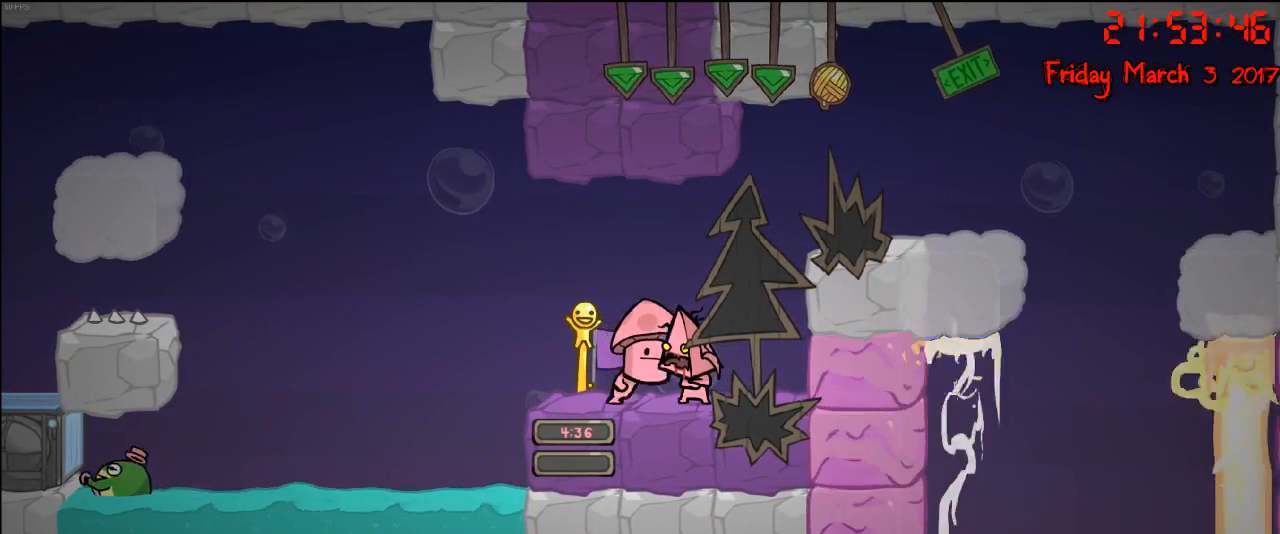
{"buttons": [], "left_stick": "center", "right_stick": "center", "events": []}